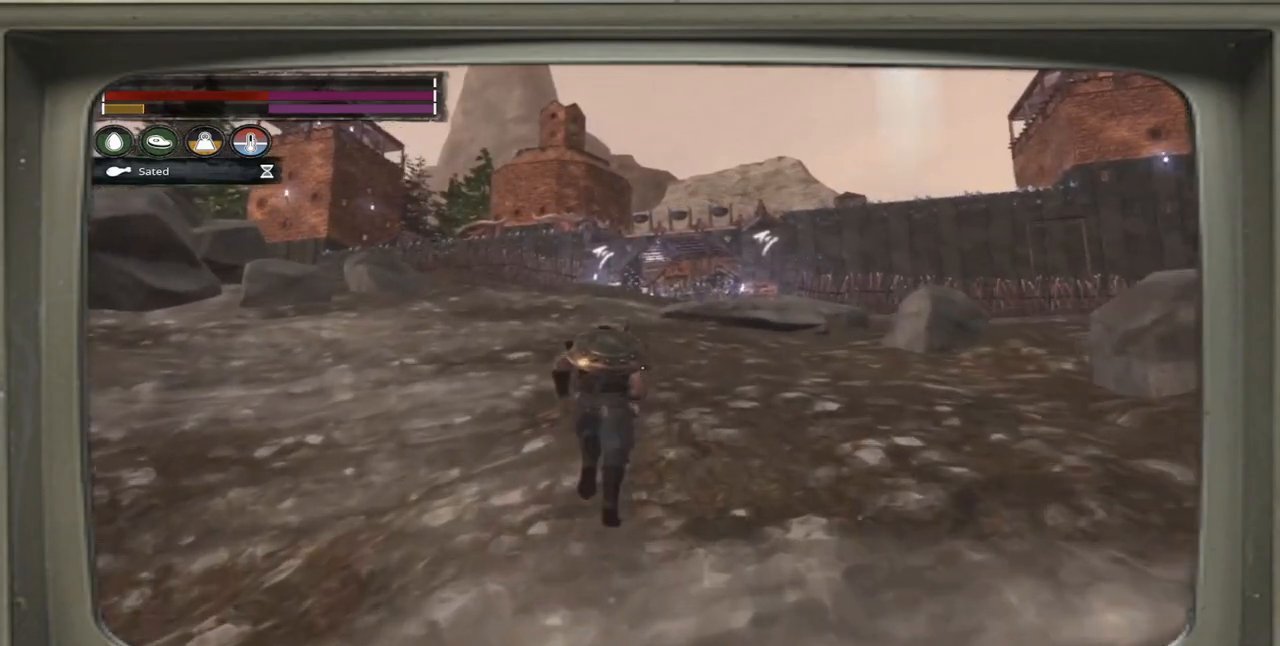
Gameplay with a controller (Xbox layout); each line is a JSON object with the inputs held at the frame after it. "events" lists button and stick changes between this image and that frame as [ms after this image, input, new state], when the widget could be followed in between.
{"buttons": [], "left_stick": "up-right", "right_stick": "center", "events": []}
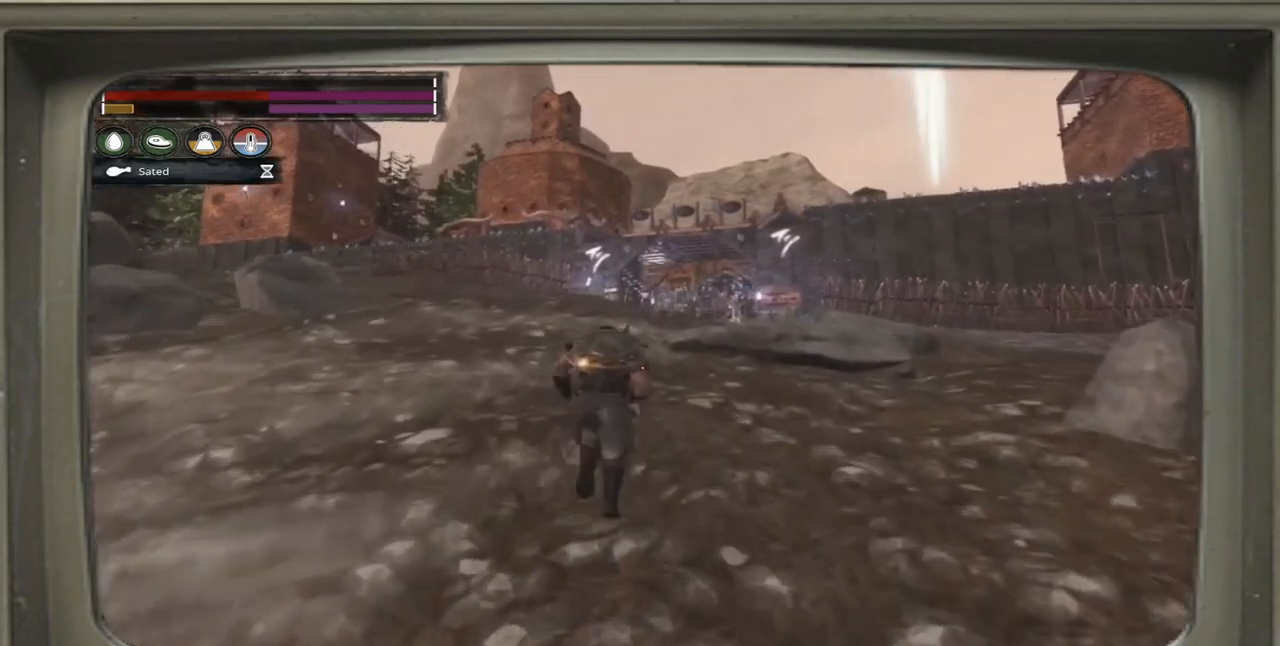
{"buttons": [], "left_stick": "up-right", "right_stick": "center", "events": []}
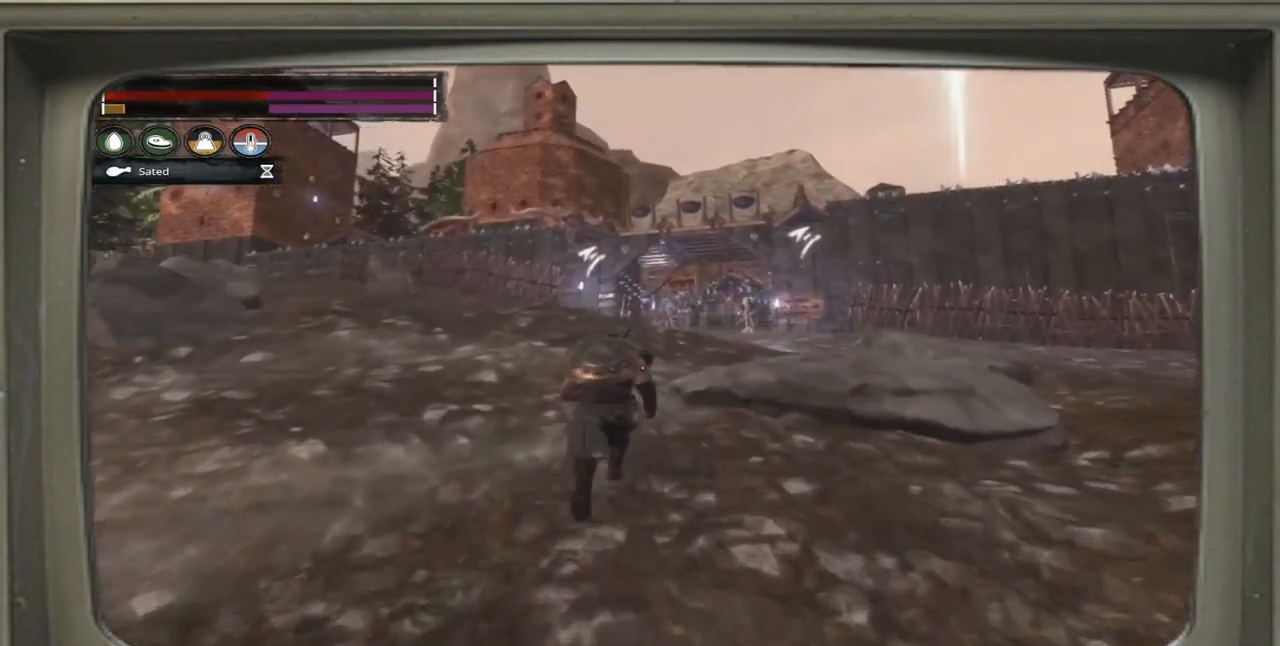
{"buttons": ["L3"], "left_stick": "up-right", "right_stick": "center", "events": [[450, "L3", "down"]]}
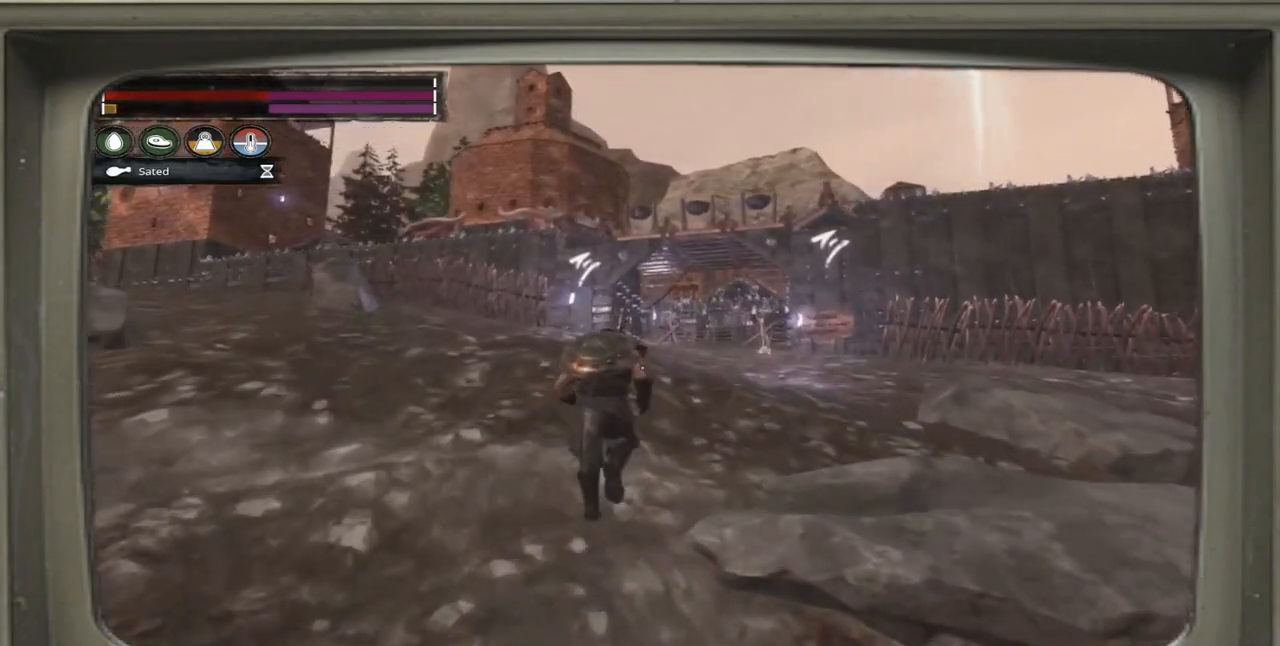
{"buttons": [], "left_stick": "up-right", "right_stick": "center", "events": [[83, "L3", "up"]]}
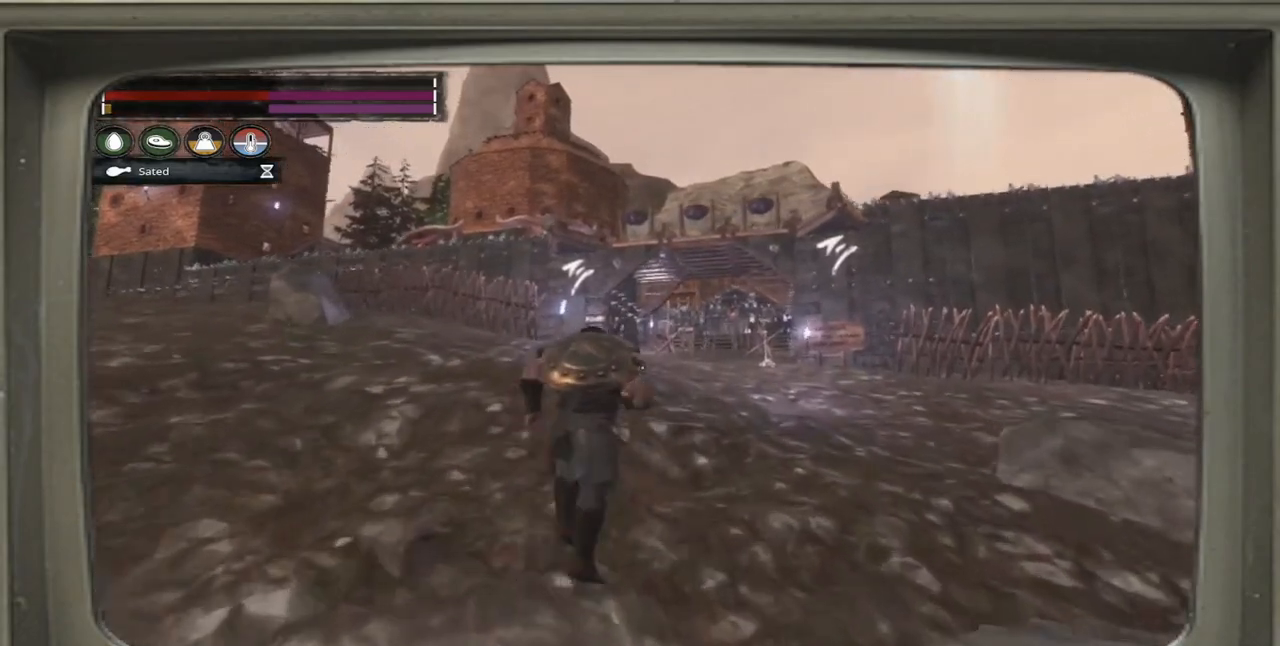
{"buttons": [], "left_stick": "up-right", "right_stick": "center", "events": []}
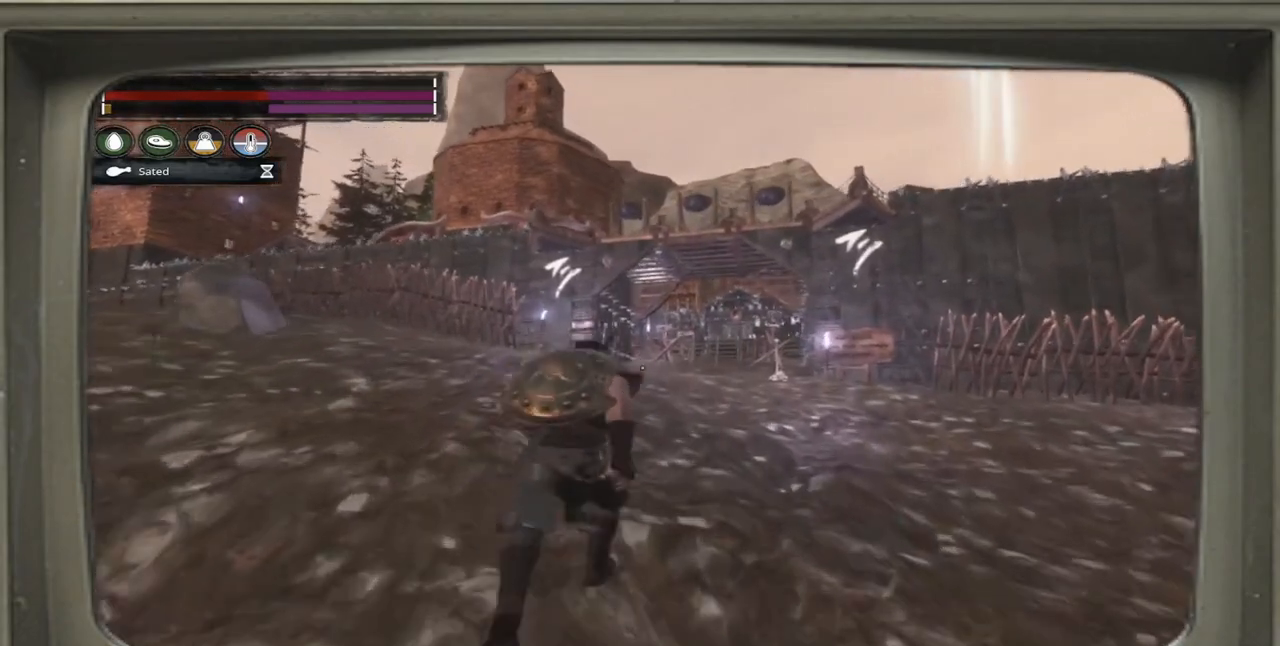
{"buttons": [], "left_stick": "up-right", "right_stick": "center", "events": []}
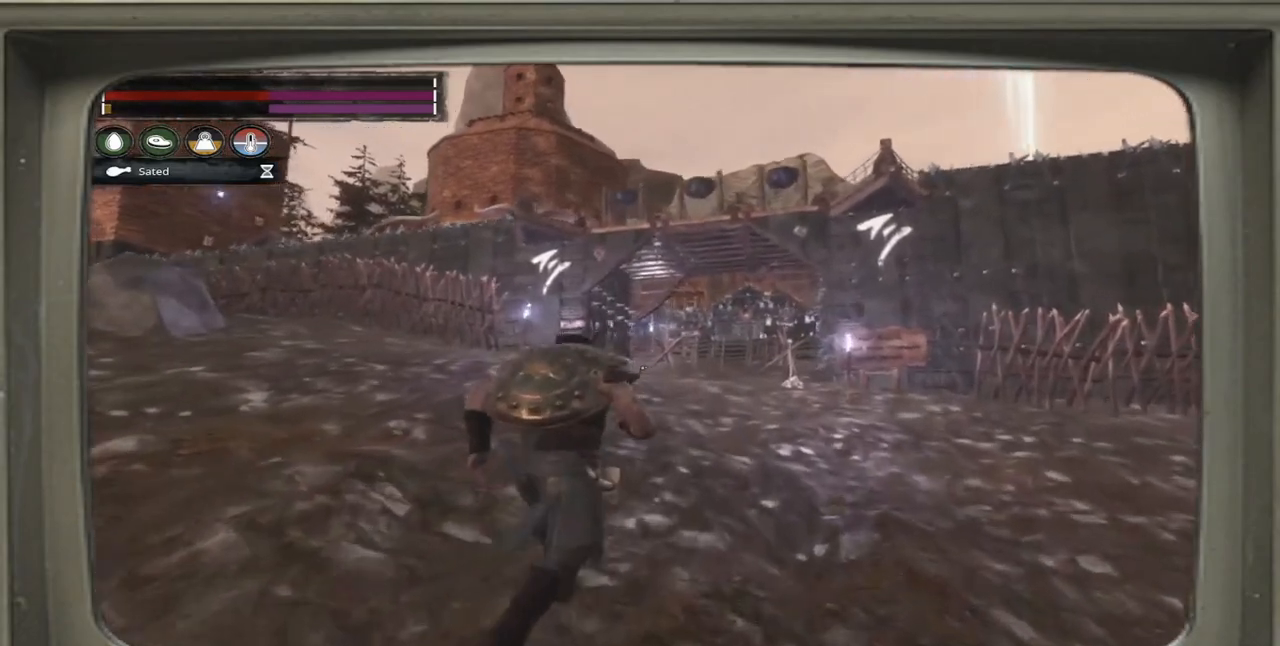
{"buttons": [], "left_stick": "up-right", "right_stick": "center", "events": []}
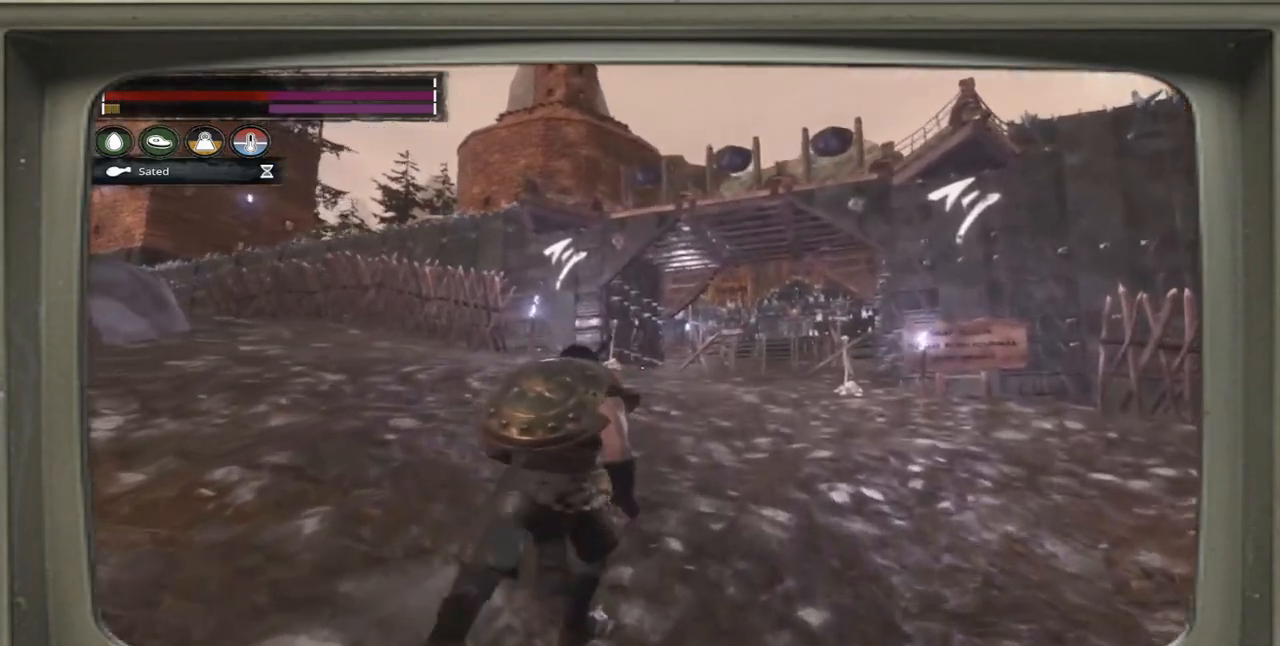
{"buttons": [], "left_stick": "up-right", "right_stick": "center", "events": []}
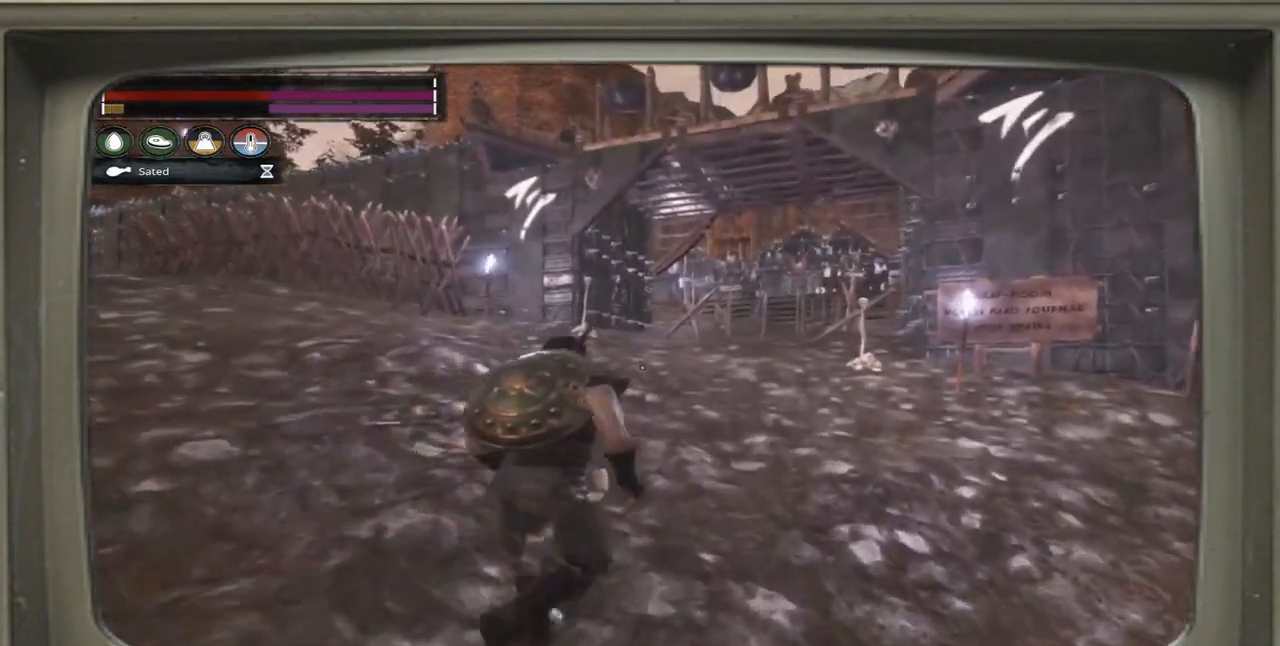
{"buttons": [], "left_stick": "up-right", "right_stick": "center", "events": []}
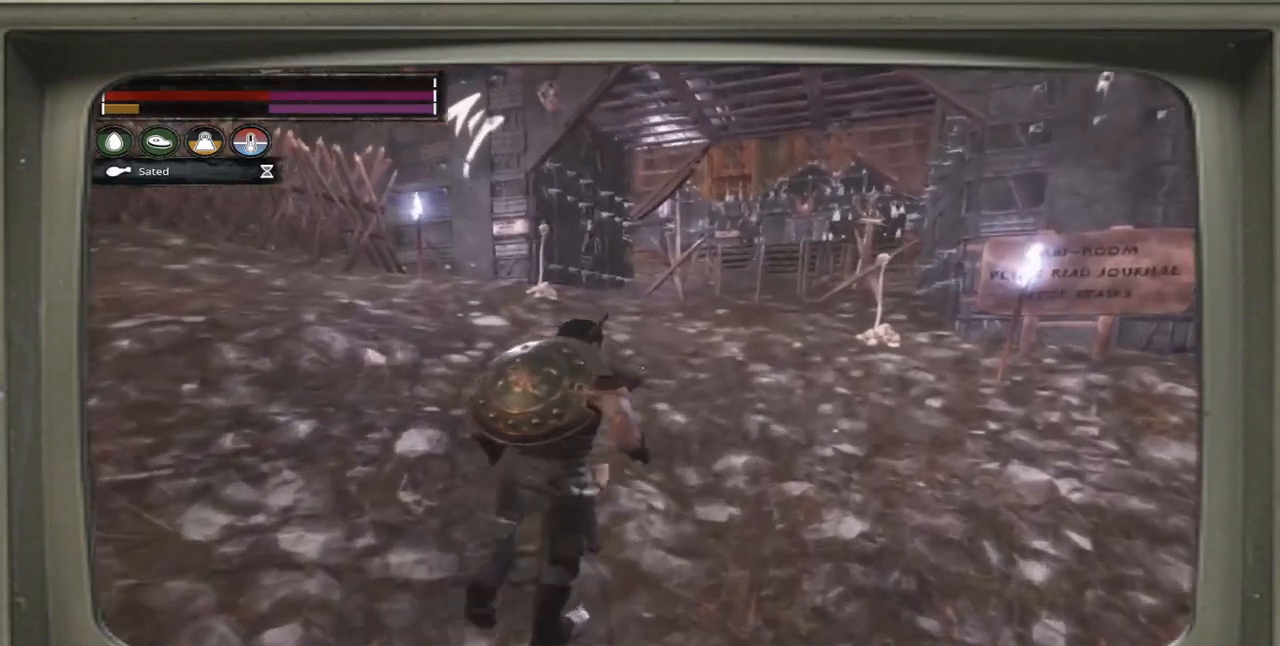
{"buttons": [], "left_stick": "up-right", "right_stick": "center", "events": []}
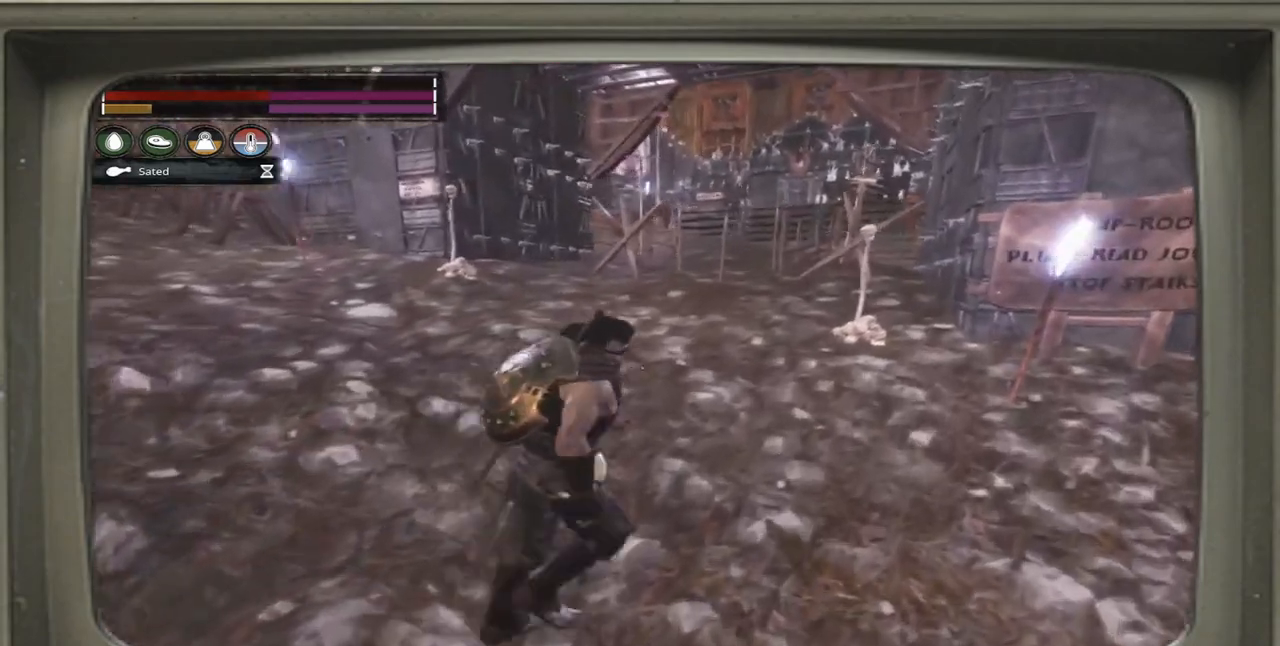
{"buttons": [], "left_stick": "up-right", "right_stick": "center", "events": []}
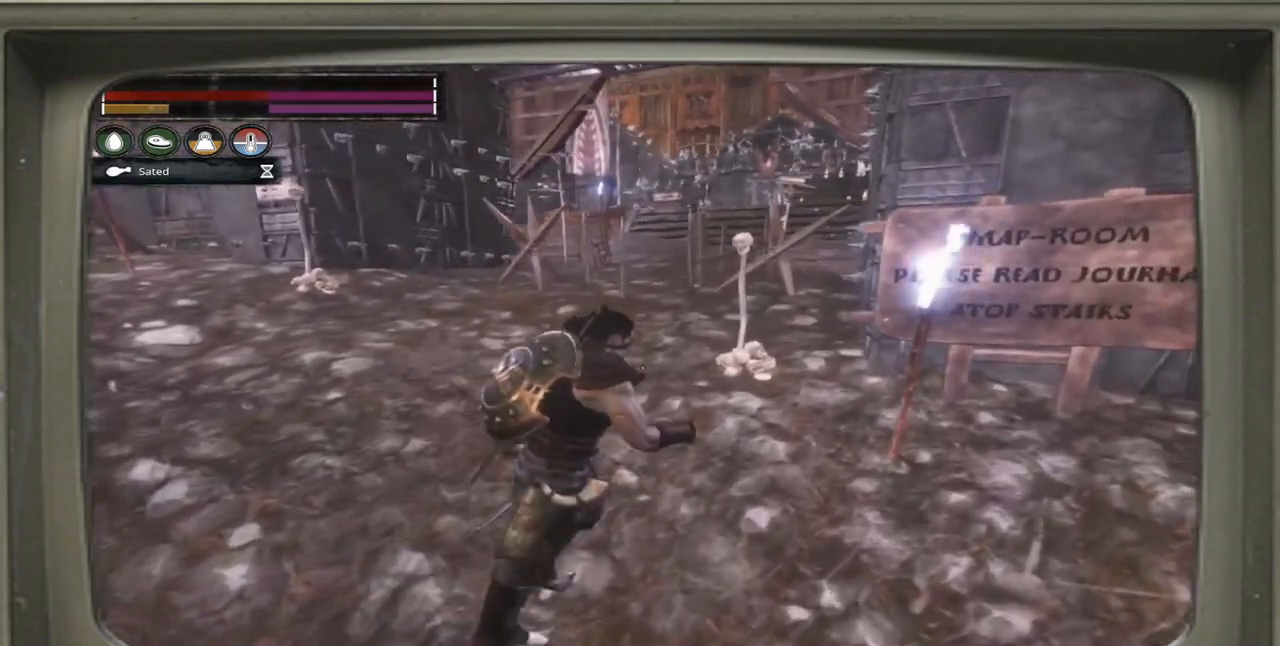
{"buttons": [], "left_stick": "center", "right_stick": "center", "events": [[117, "left_stick", "center"]]}
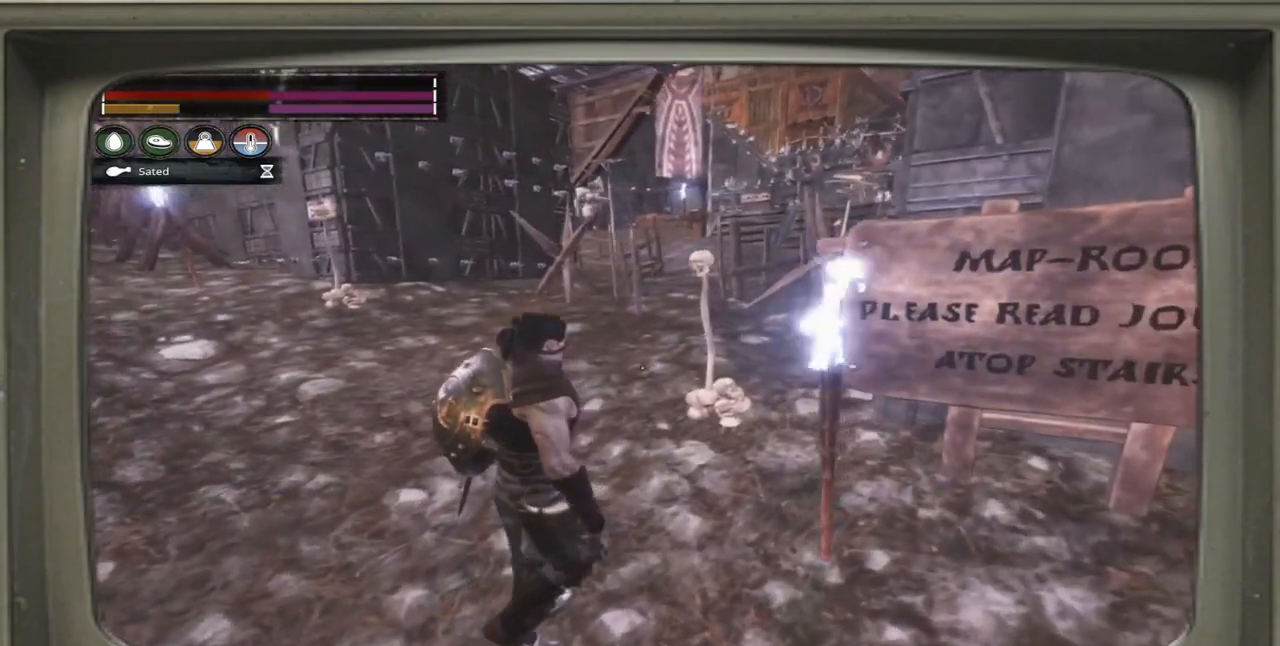
{"buttons": [], "left_stick": "center", "right_stick": "center", "events": []}
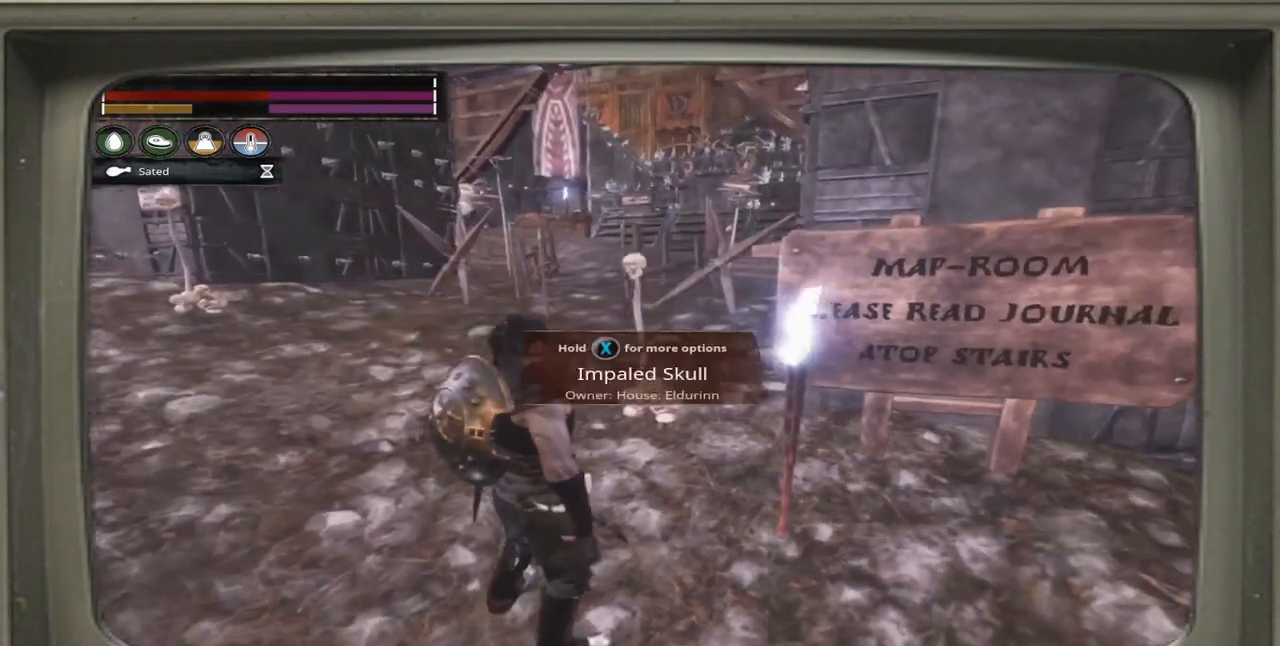
{"buttons": [], "left_stick": "center", "right_stick": "center", "events": []}
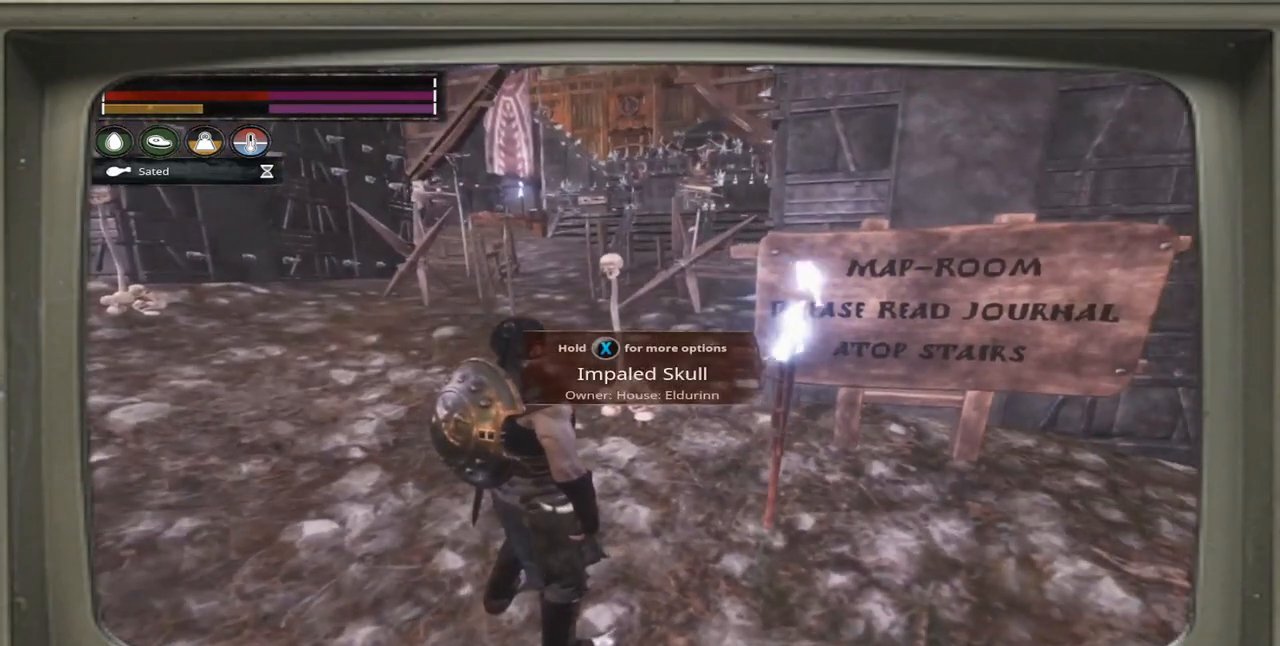
{"buttons": [], "left_stick": "down", "right_stick": "left", "events": [[350, "left_stick", "down-left"], [417, "left_stick", "down"], [500, "right_stick", "left"]]}
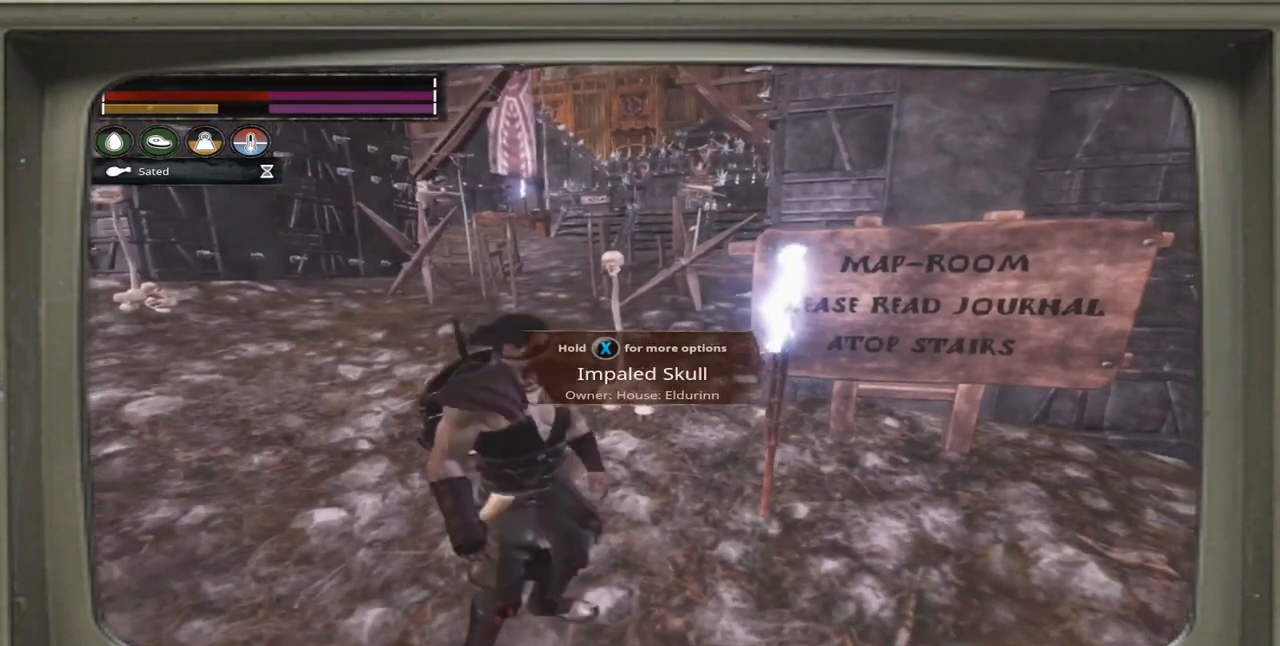
{"buttons": [], "left_stick": "center", "right_stick": "left", "events": [[17, "left_stick", "down-right"], [183, "left_stick", "center"]]}
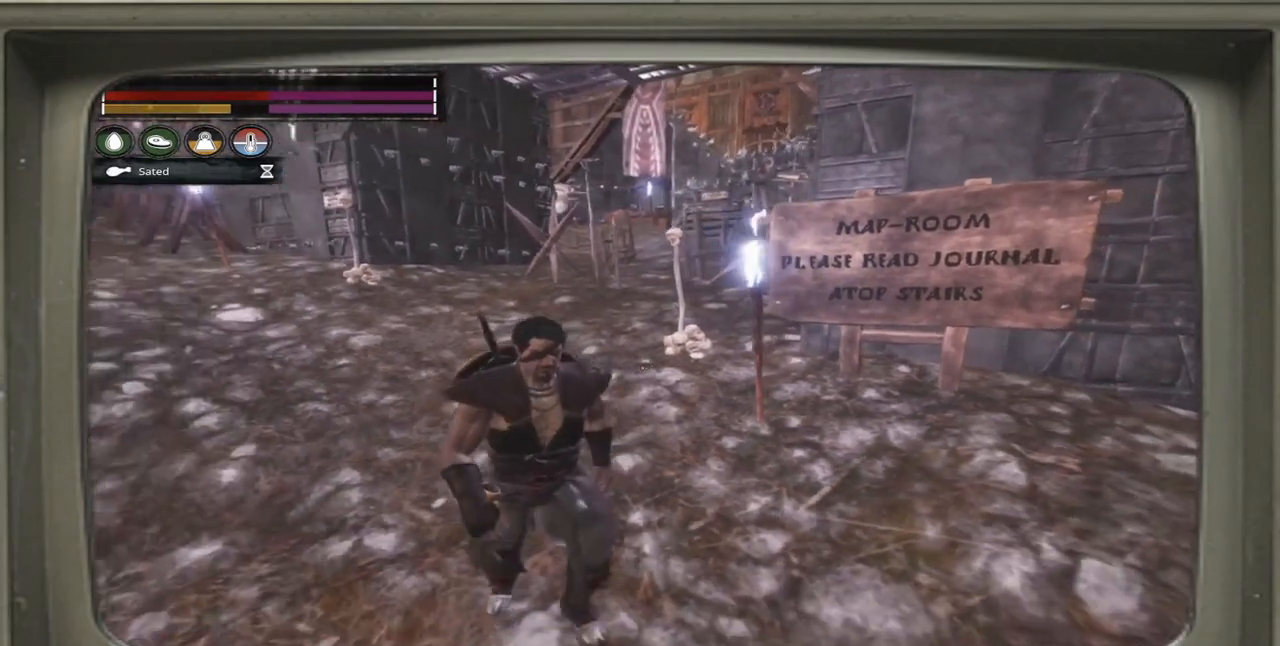
{"buttons": [], "left_stick": "center", "right_stick": "center", "events": [[250, "right_stick", "center"]]}
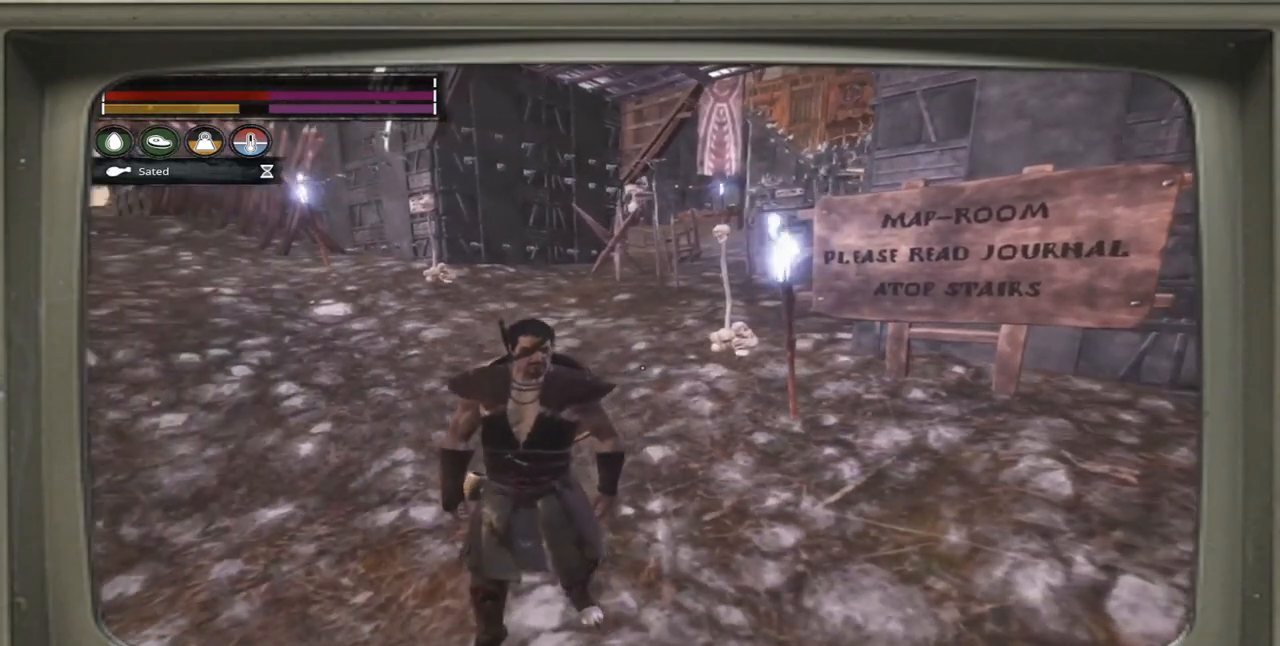
{"buttons": [], "left_stick": "center", "right_stick": "center", "events": [[50, "left_stick", "right"], [100, "left_stick", "up-right"], [317, "left_stick", "center"]]}
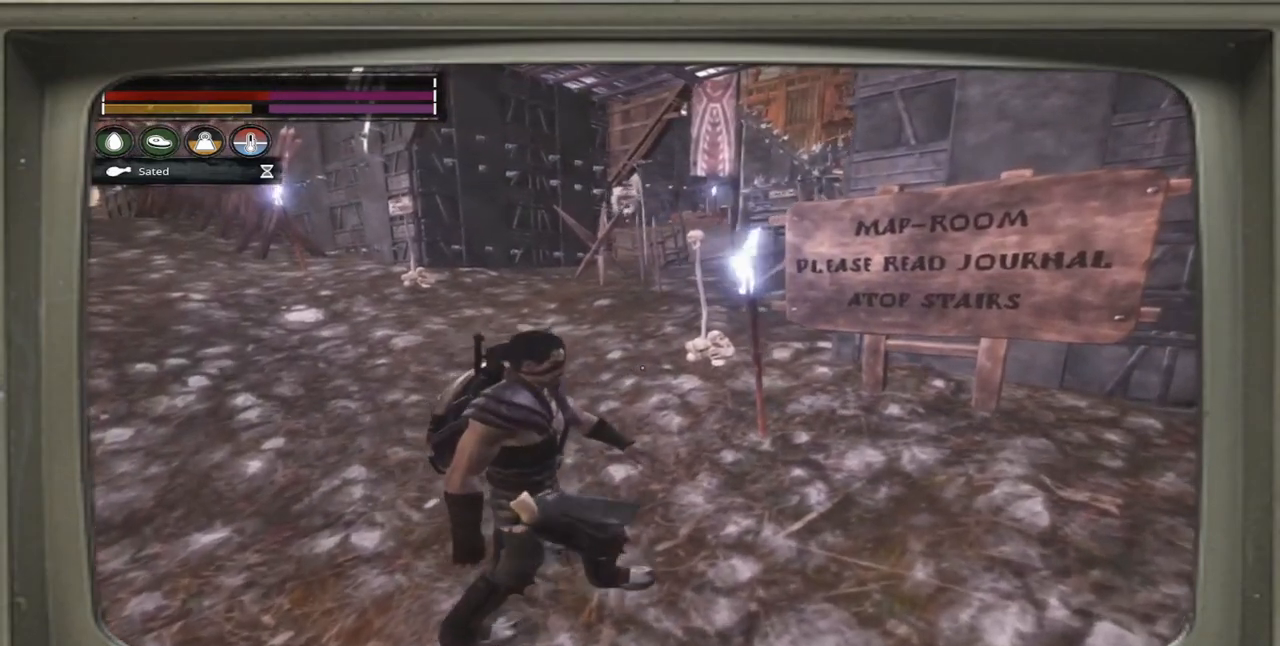
{"buttons": [], "left_stick": "center", "right_stick": "center", "events": []}
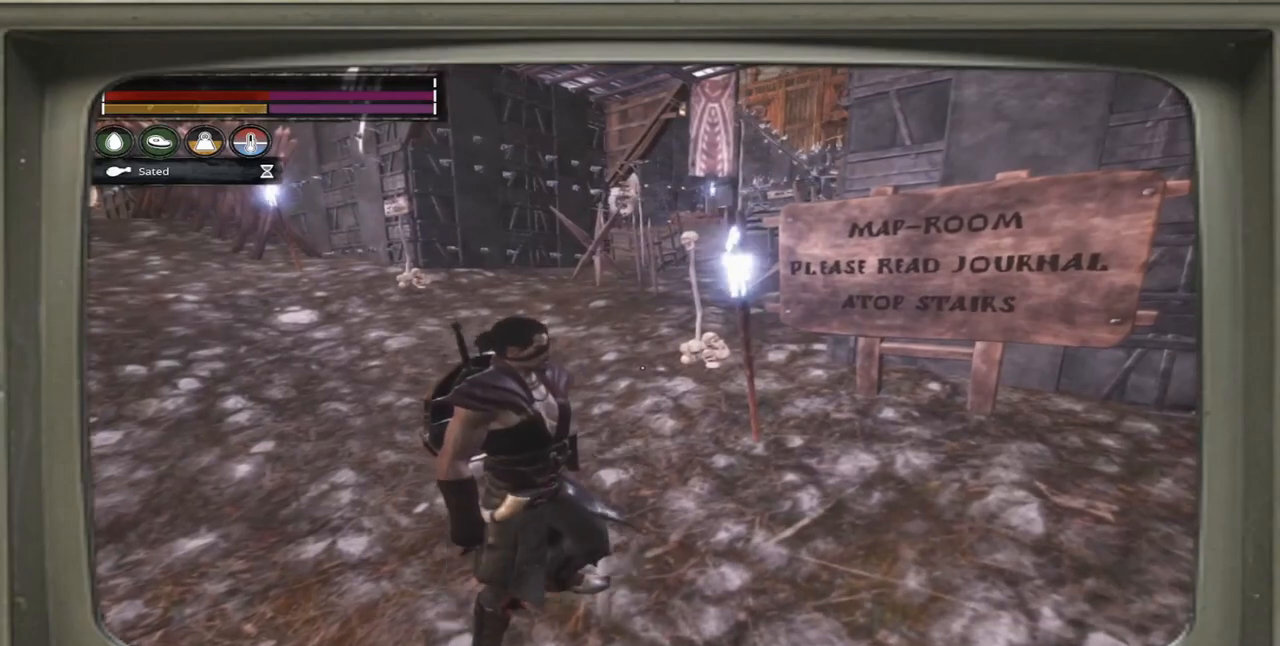
{"buttons": [], "left_stick": "center", "right_stick": "center", "events": []}
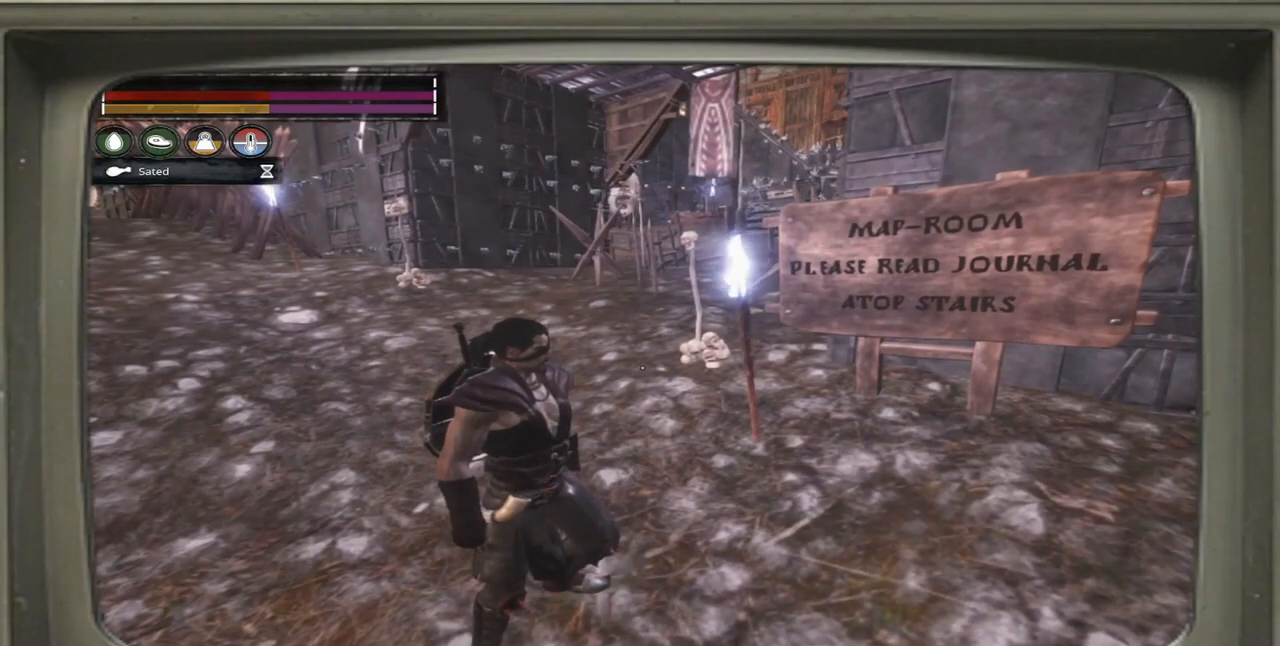
{"buttons": [], "left_stick": "center", "right_stick": "center", "events": []}
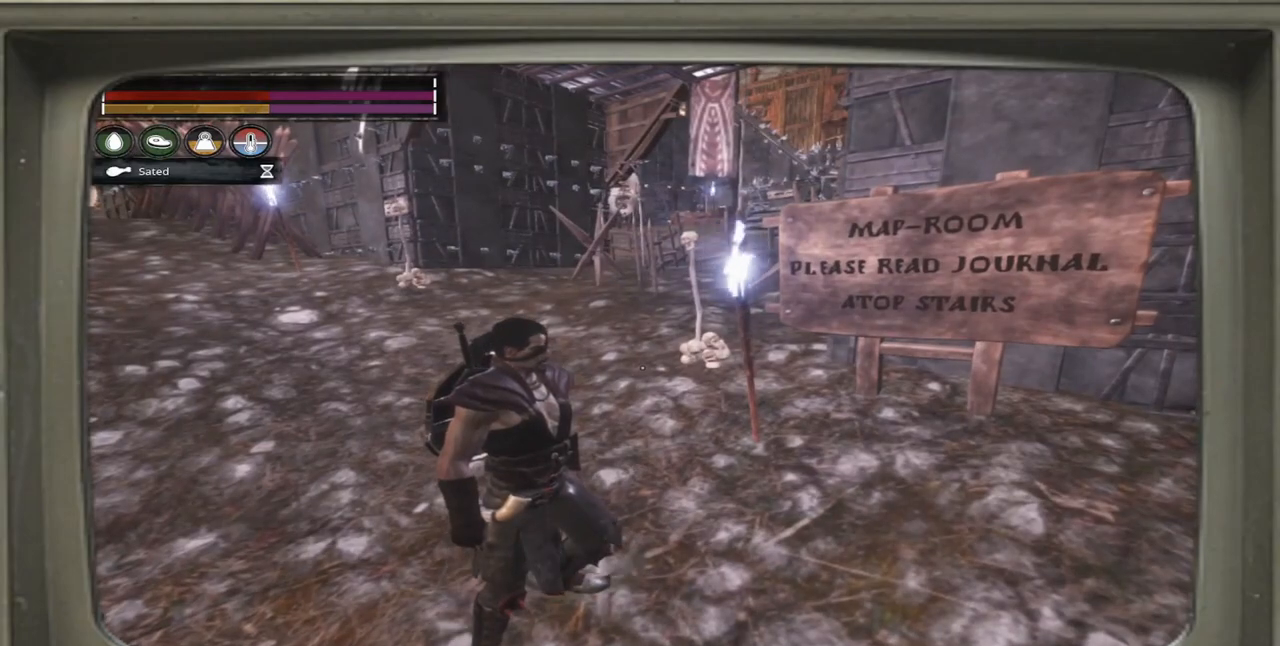
{"buttons": [], "left_stick": "center", "right_stick": "center", "events": []}
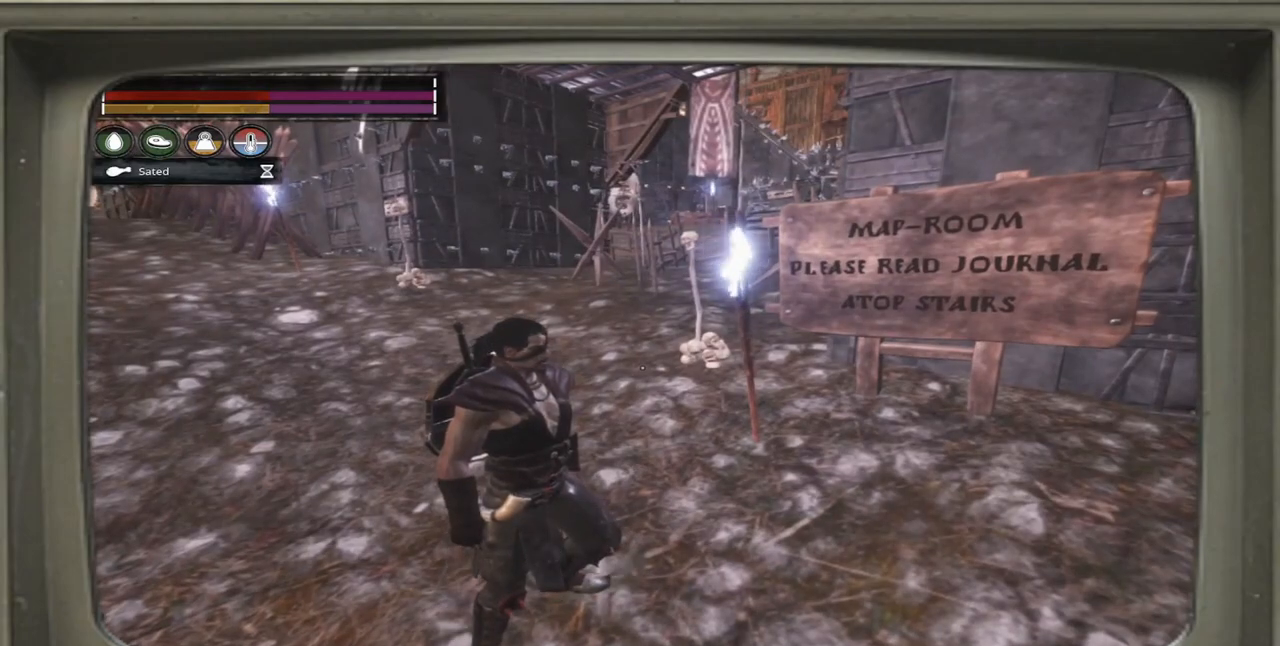
{"buttons": [], "left_stick": "up-left", "right_stick": "center", "events": [[83, "left_stick", "up-left"]]}
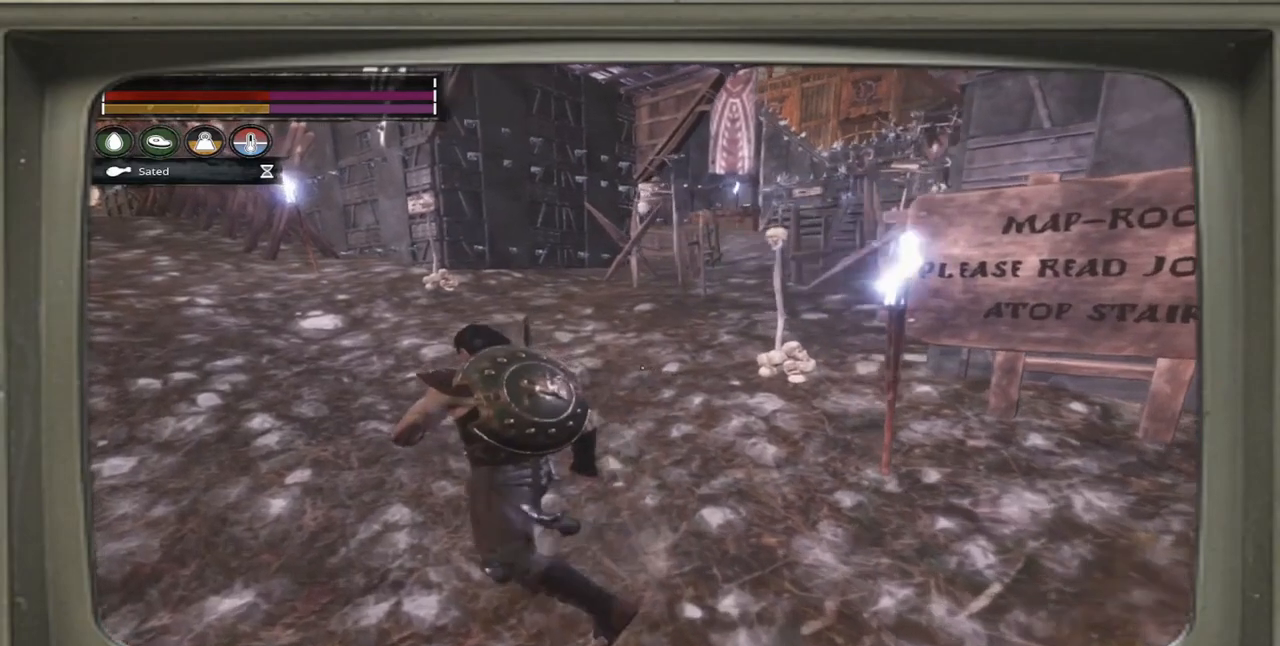
{"buttons": [], "left_stick": "up-left", "right_stick": "center", "events": []}
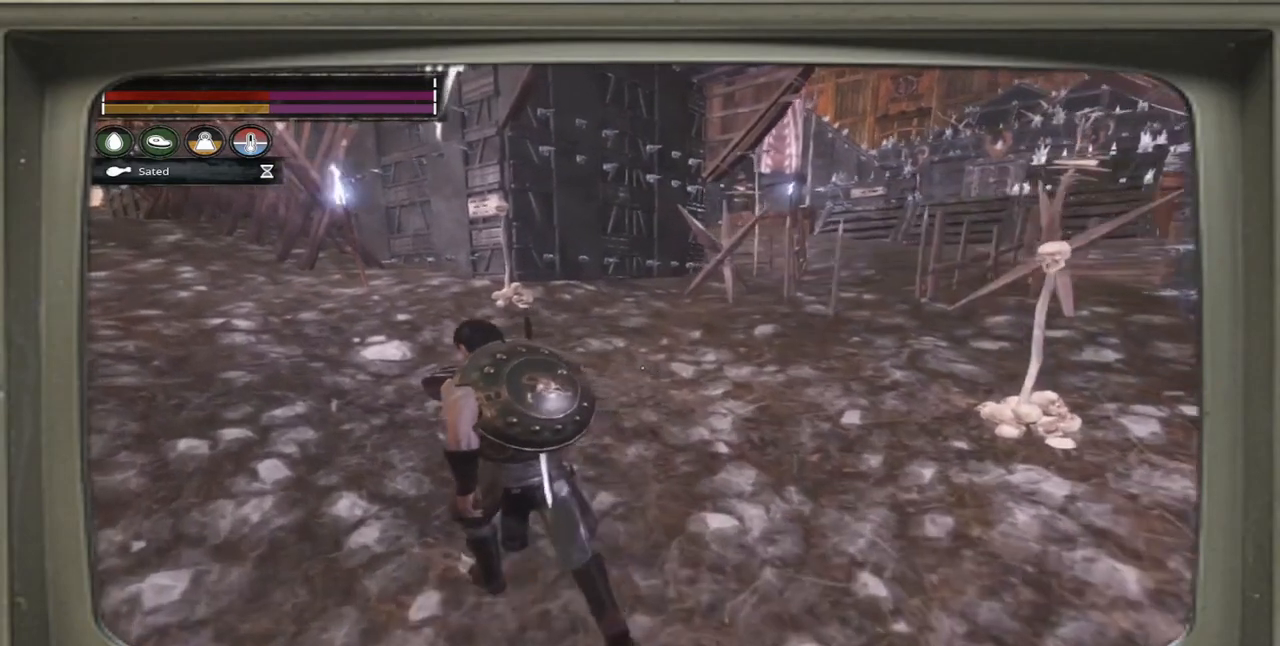
{"buttons": [], "left_stick": "up-left", "right_stick": "center", "events": [[150, "DPAD_UP", "down"], [317, "DPAD_UP", "up"]]}
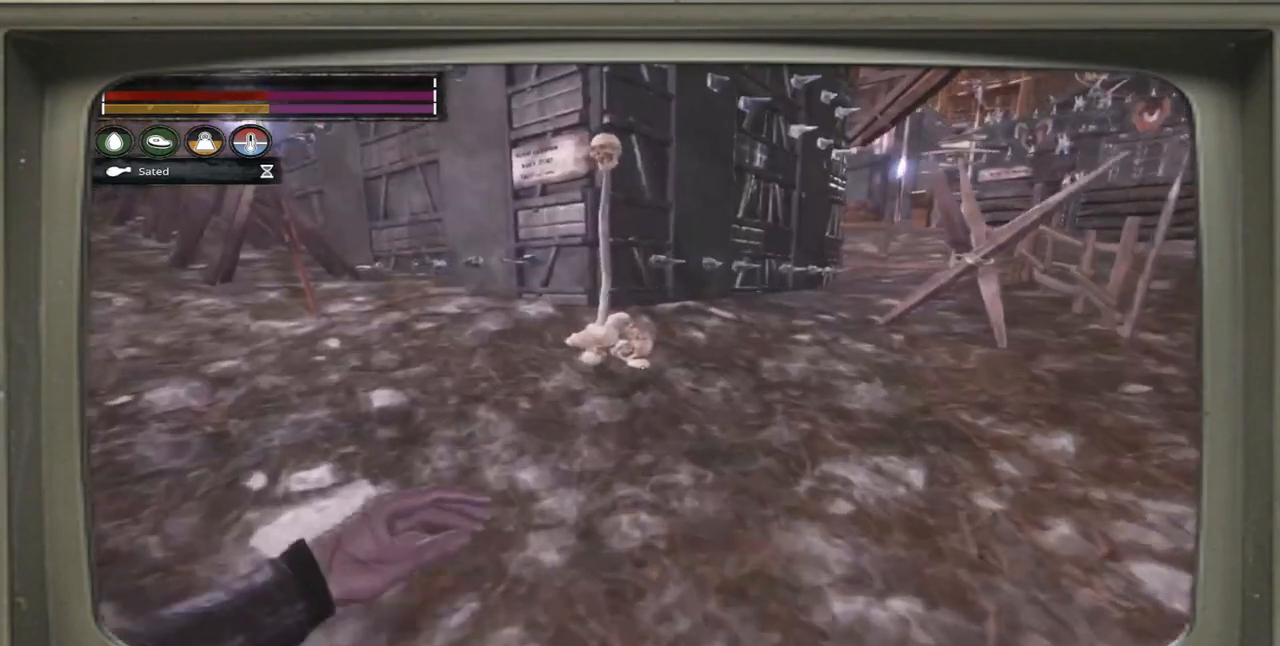
{"buttons": [], "left_stick": "up-left", "right_stick": "right", "events": [[317, "right_stick", "right"]]}
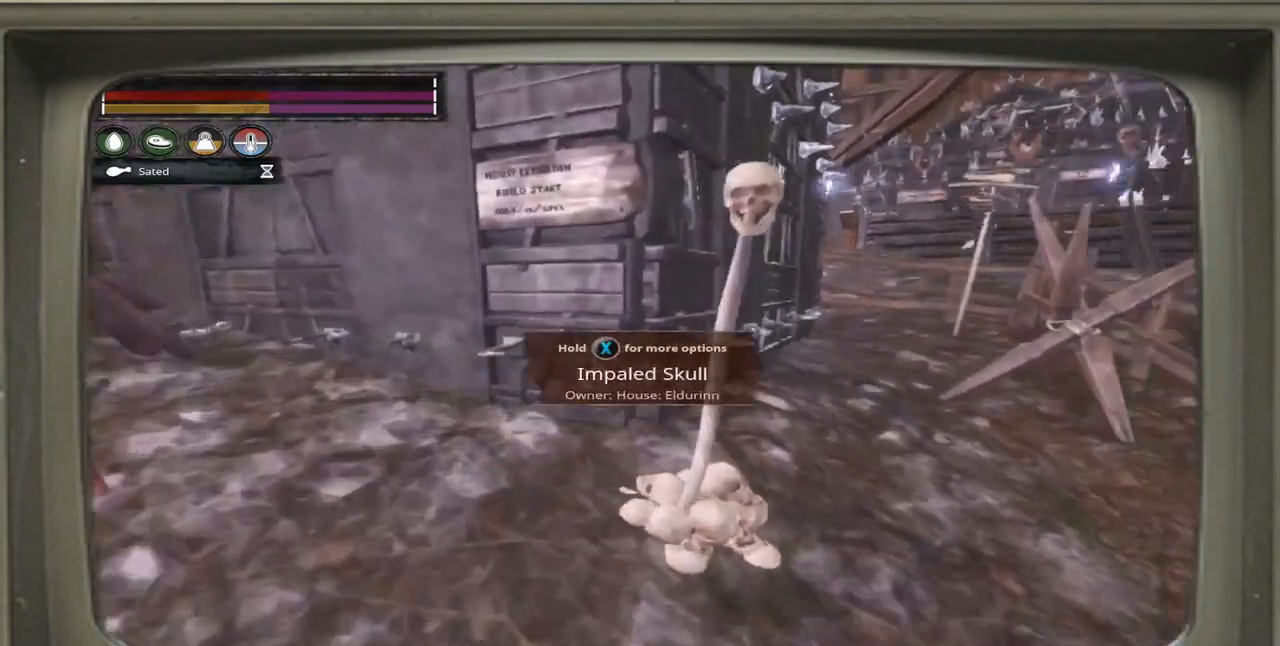
{"buttons": [], "left_stick": "center", "right_stick": "right", "events": [[350, "left_stick", "center"]]}
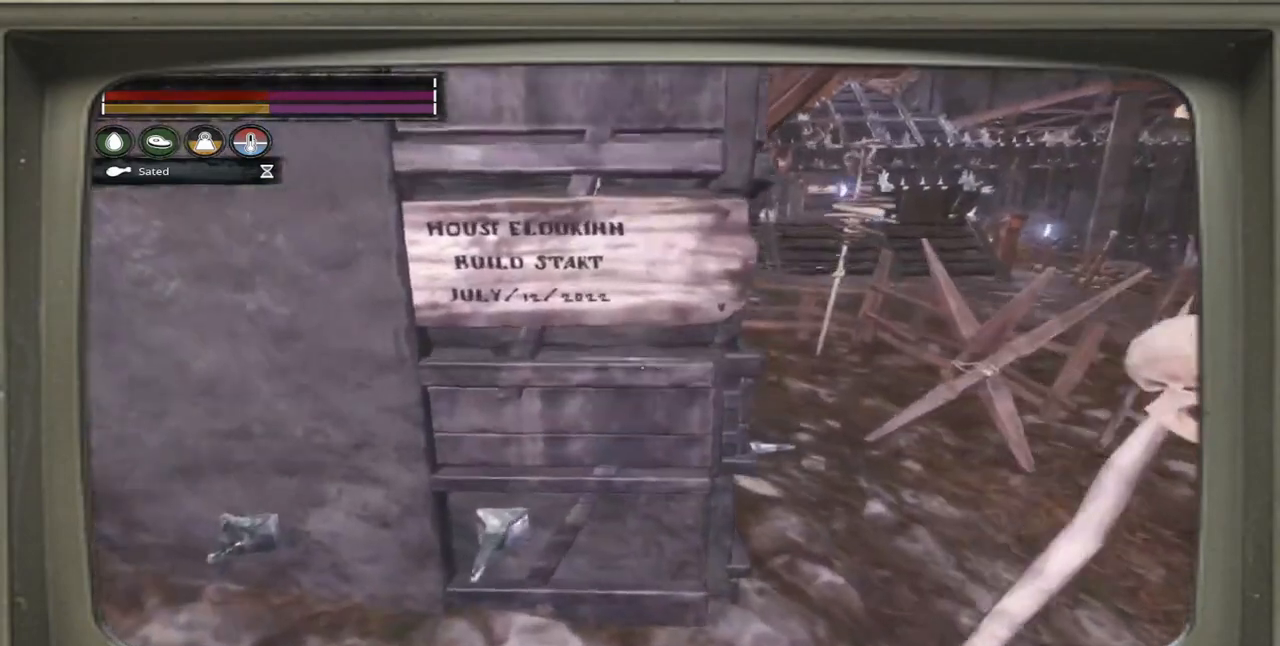
{"buttons": [], "left_stick": "center", "right_stick": "center", "events": [[167, "right_stick", "center"]]}
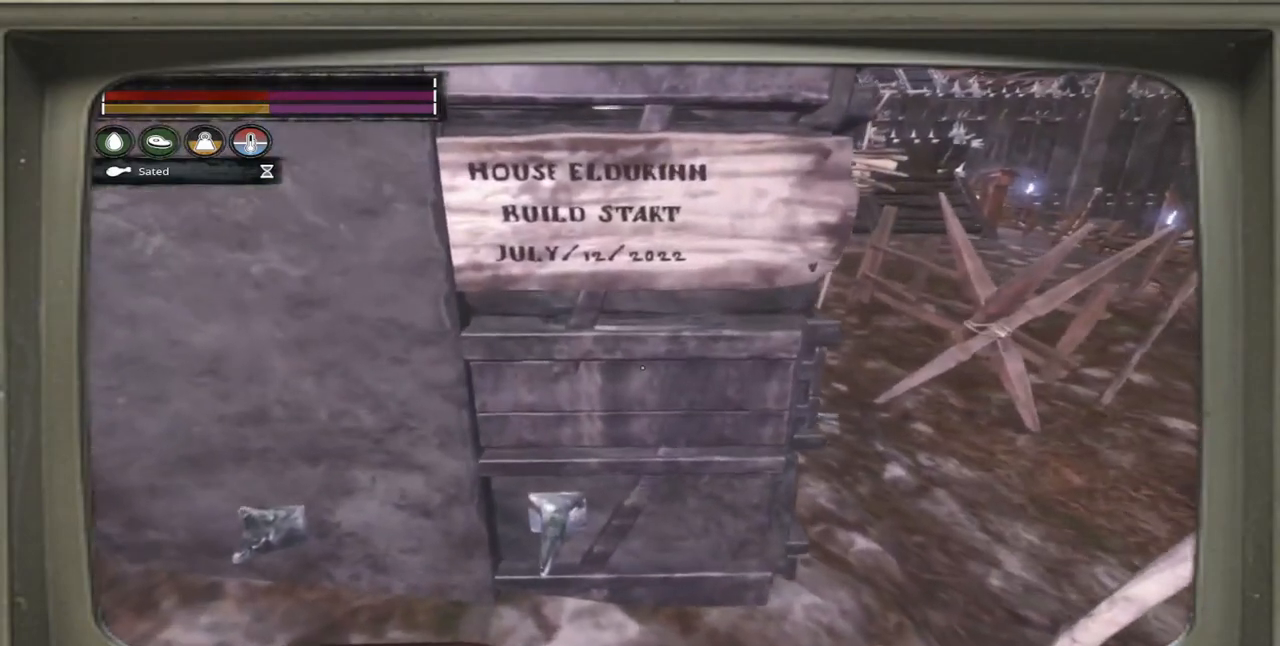
{"buttons": [], "left_stick": "center", "right_stick": "center", "events": []}
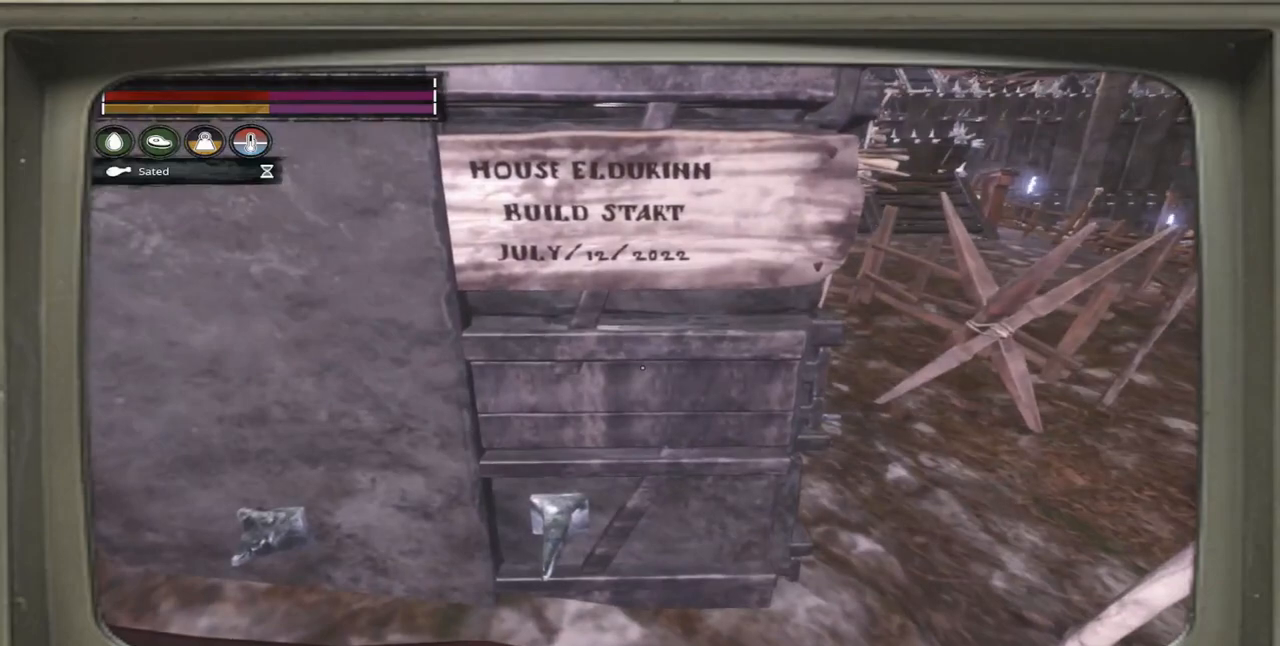
{"buttons": [], "left_stick": "center", "right_stick": "center", "events": []}
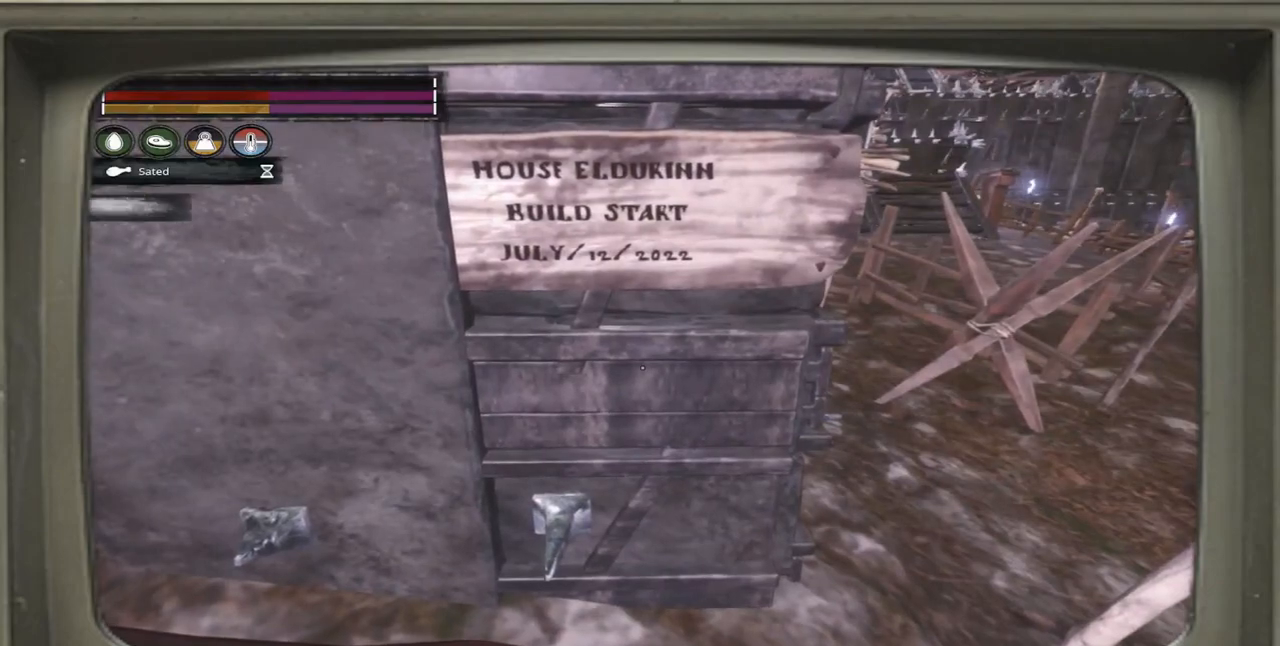
{"buttons": [], "left_stick": "center", "right_stick": "center", "events": []}